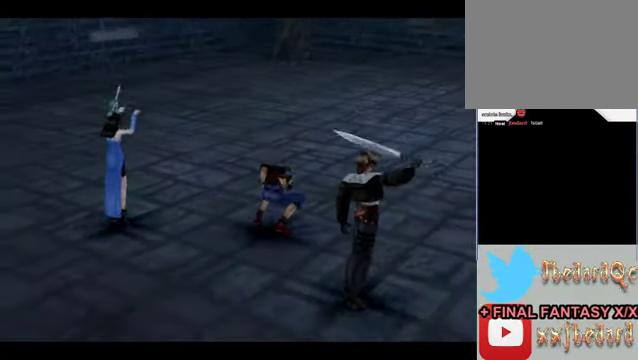
Gameplay with a controller (Xbox layout); each line is a JSON object with the inputs held at the frame after it. "events" lists button and stick changes between this image and that frame as [ms after this image, input, new state], when the widget could be followed in between. Not read: L1 L3 R1 R3 right_stick.
{"buttons": ["A"], "left_stick": "center", "events": [[166, "A", "down"], [266, "A", "up"], [400, "A", "down"]]}
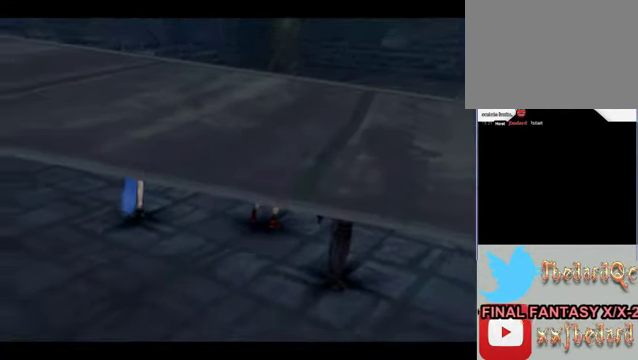
{"buttons": [], "left_stick": "center", "events": [[166, "A", "up"]]}
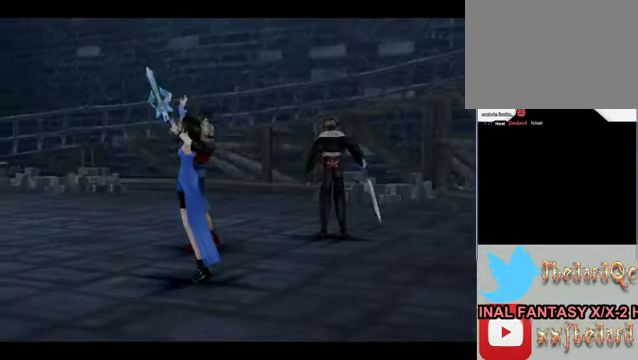
{"buttons": [], "left_stick": "center"}
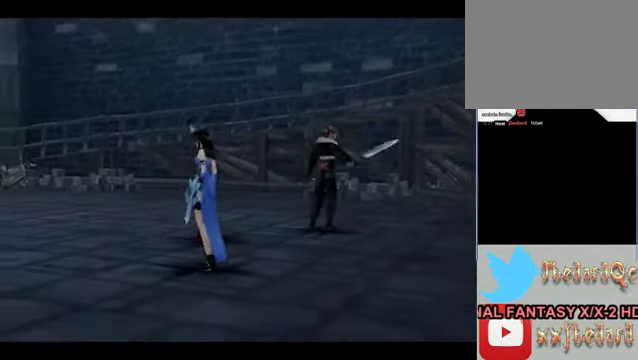
{"buttons": [], "left_stick": "center", "events": []}
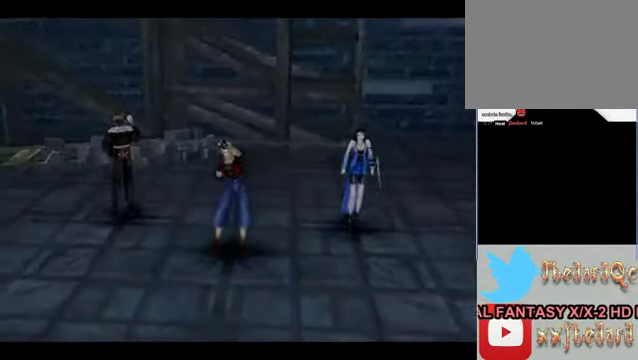
{"buttons": [], "left_stick": "center", "events": []}
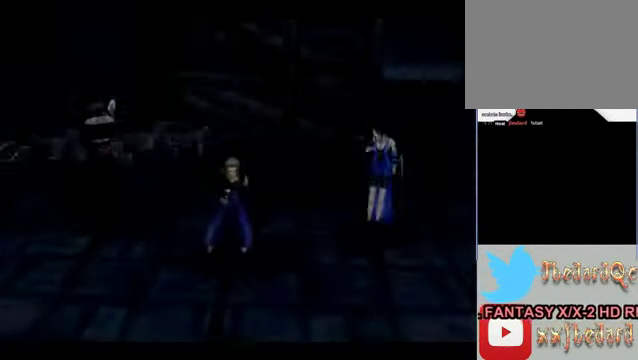
{"buttons": ["A"], "left_stick": "center", "events": [[367, "A", "down"]]}
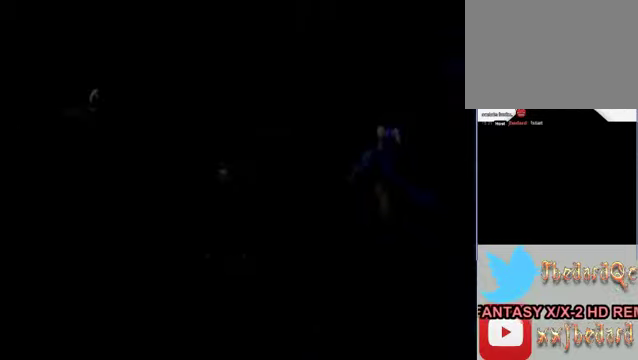
{"buttons": ["A"], "left_stick": "center", "events": [[100, "A", "up"], [400, "A", "down"]]}
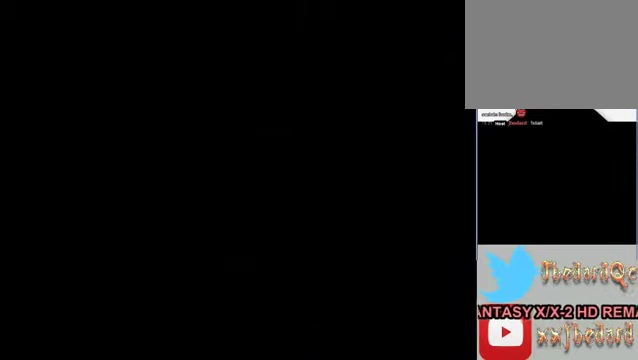
{"buttons": ["A"], "left_stick": "center", "events": [[134, "A", "up"], [334, "A", "down"]]}
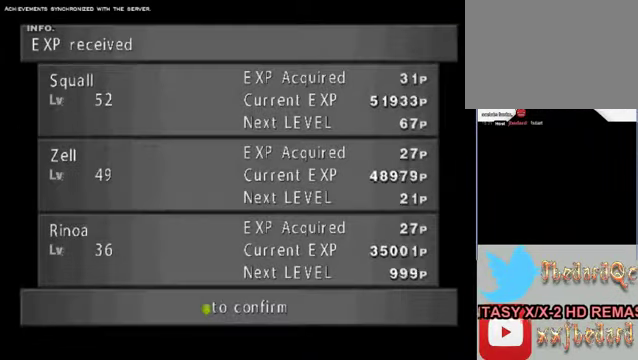
{"buttons": ["A"], "left_stick": "center", "events": [[200, "A", "up"], [267, "A", "down"], [400, "A", "up"], [467, "A", "down"]]}
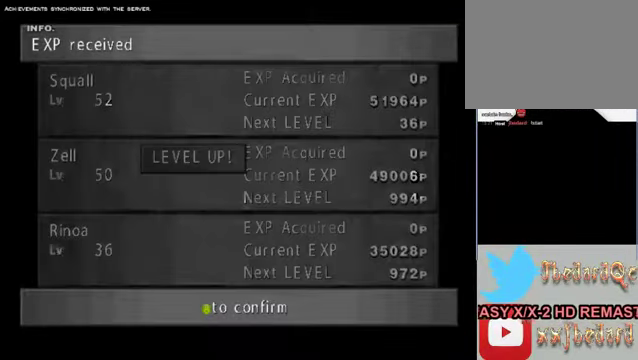
{"buttons": ["A"], "left_stick": "center", "events": [[100, "A", "up"], [234, "A", "down"], [367, "A", "up"], [467, "A", "down"]]}
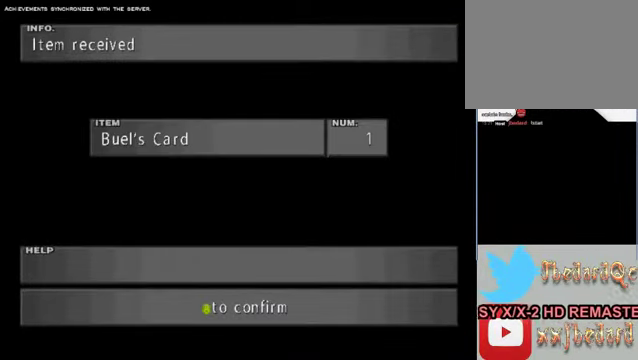
{"buttons": [], "left_stick": "center", "events": [[100, "A", "up"], [167, "A", "down"], [267, "A", "up"], [334, "A", "down"], [500, "A", "up"]]}
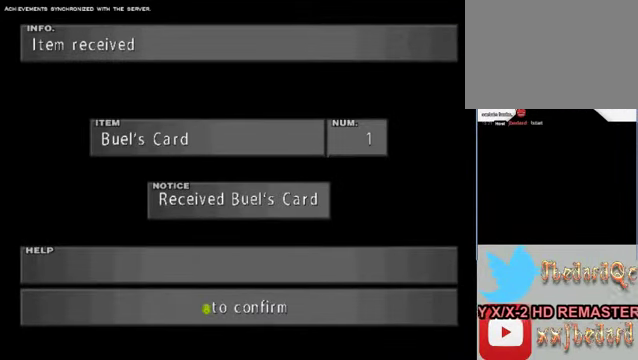
{"buttons": ["A"], "left_stick": "center", "events": [[100, "A", "down"], [267, "A", "up"], [400, "A", "down"]]}
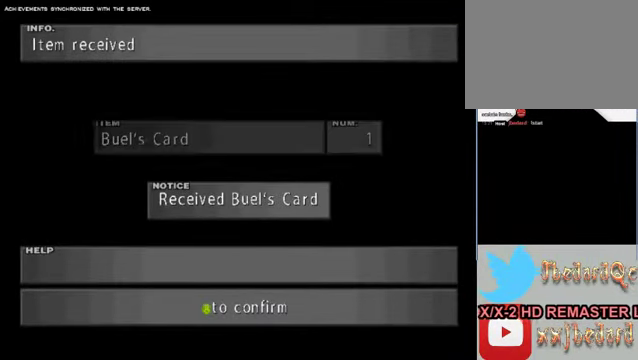
{"buttons": [], "left_stick": "center", "events": [[34, "A", "up"], [200, "A", "down"], [400, "A", "up"]]}
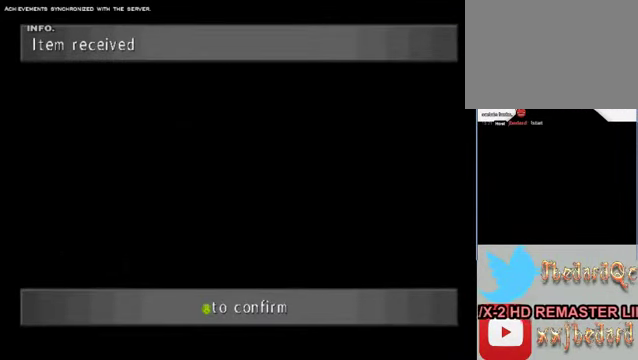
{"buttons": [], "left_stick": "center", "events": [[200, "A", "down"], [367, "A", "up"]]}
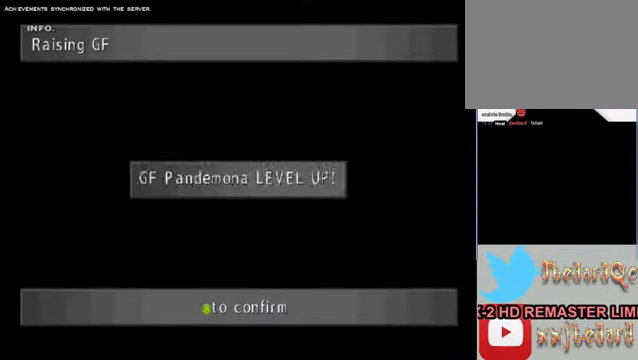
{"buttons": [], "left_stick": "center", "events": []}
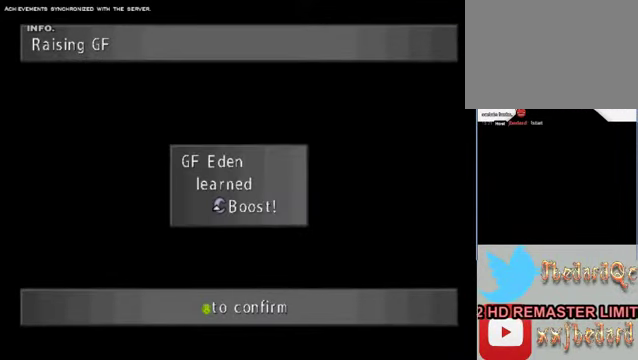
{"buttons": [], "left_stick": "center", "events": []}
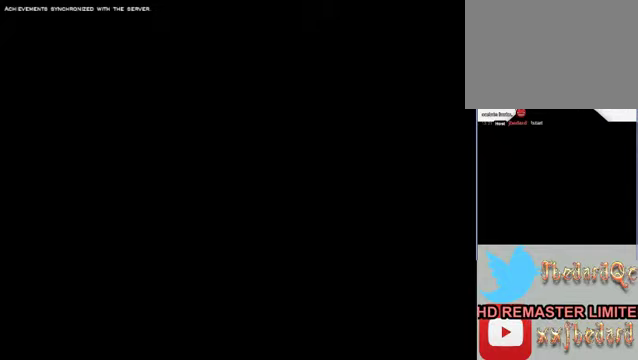
{"buttons": [], "left_stick": "center", "events": []}
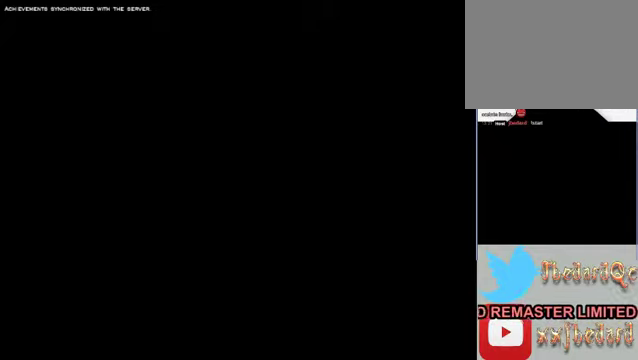
{"buttons": [], "left_stick": "center", "events": []}
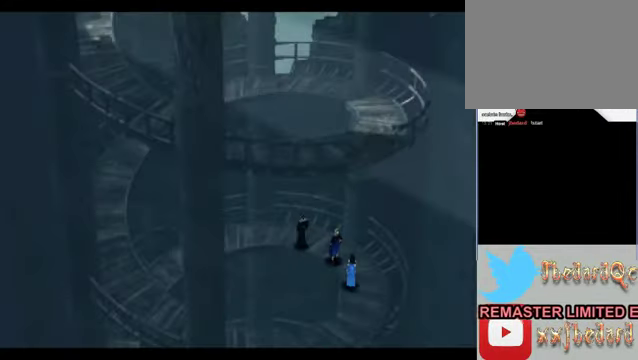
{"buttons": [], "left_stick": "center", "events": []}
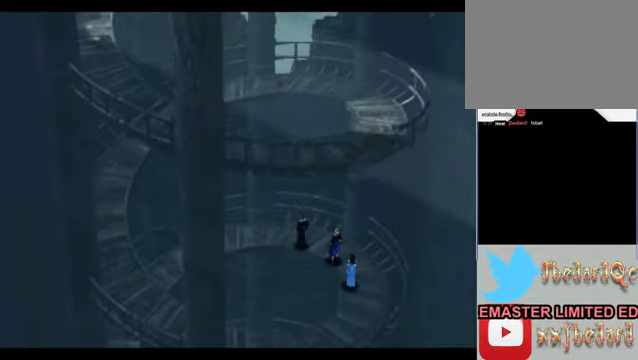
{"buttons": [], "left_stick": "center", "events": []}
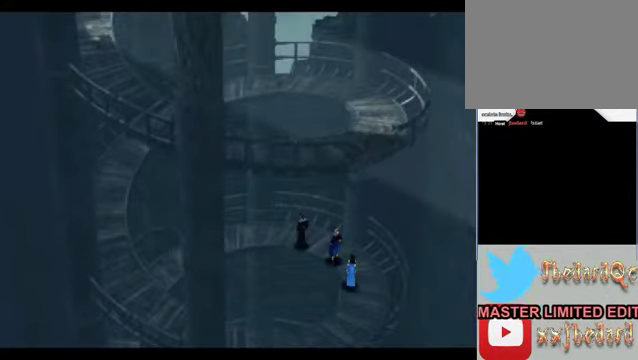
{"buttons": [], "left_stick": "center", "events": []}
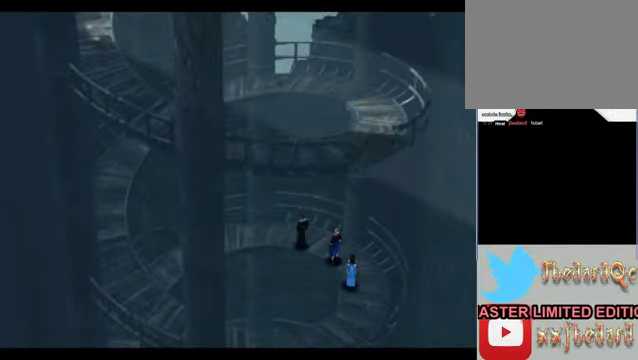
{"buttons": [], "left_stick": "center", "events": []}
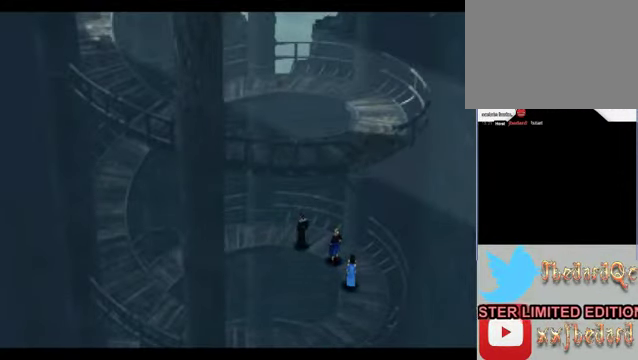
{"buttons": [], "left_stick": "center", "events": [[300, "X", "down"], [467, "X", "up"]]}
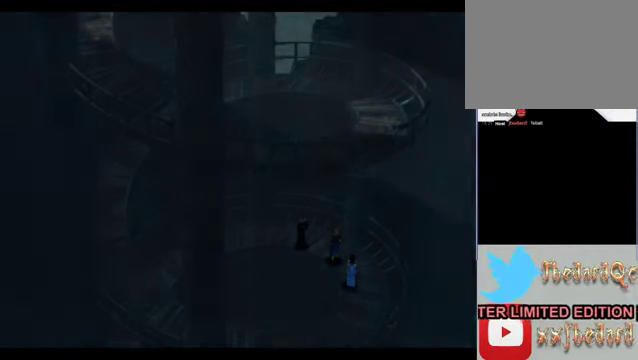
{"buttons": [], "left_stick": "center", "events": []}
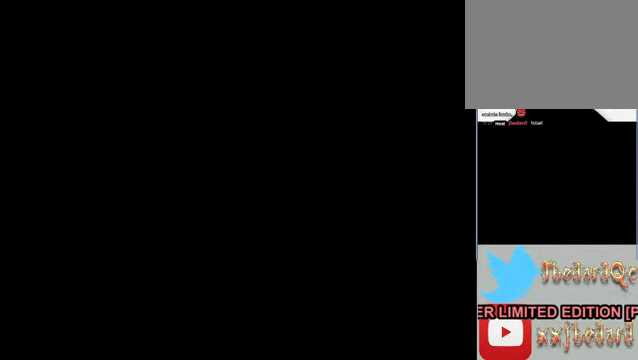
{"buttons": [], "left_stick": "center", "events": []}
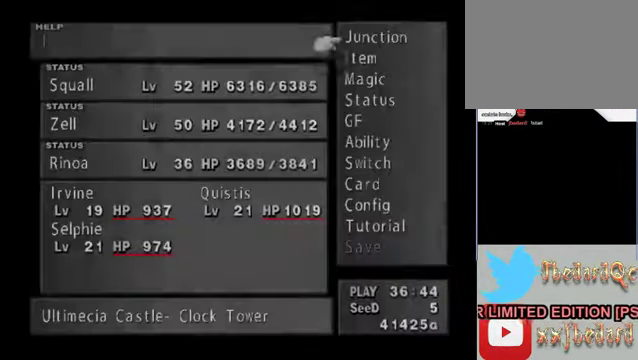
{"buttons": [], "left_stick": "down", "events": [[267, "left_stick", "down"]]}
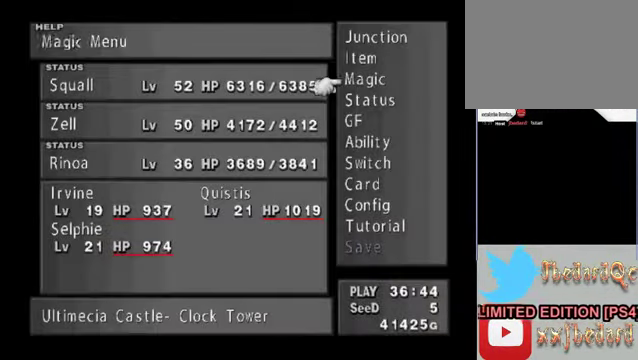
{"buttons": [], "left_stick": "center", "events": [[400, "left_stick", "center"]]}